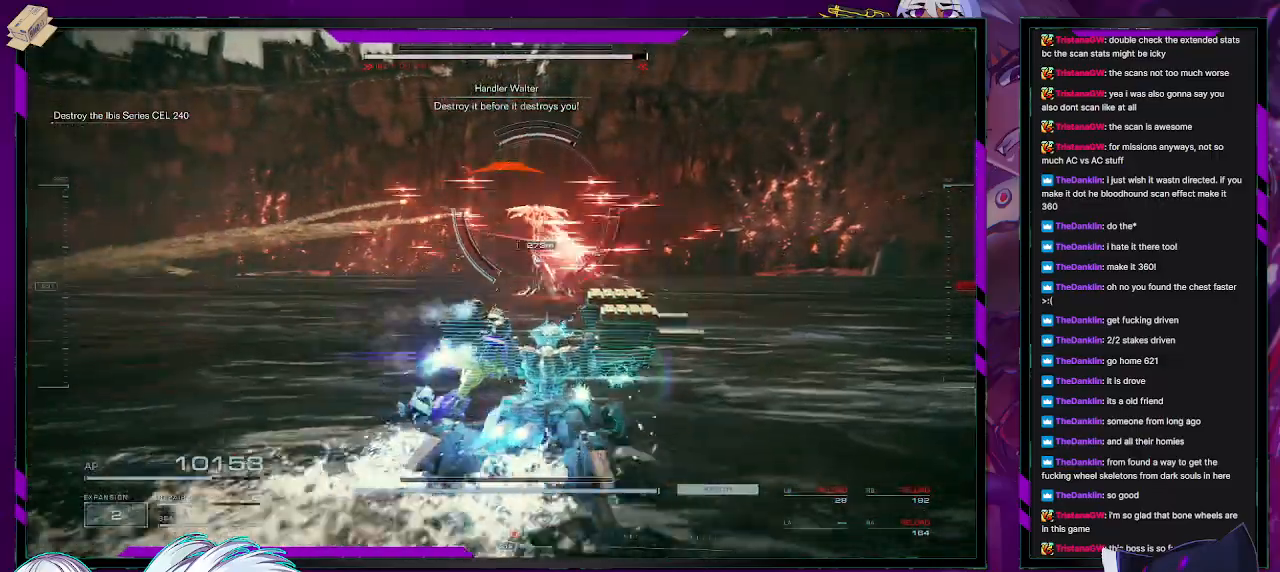
Gameplay with a controller (Xbox layout); each line is a JSON object with the inputs held at the frame after it. "events" lists button and stick changes between this image and that frame as [ms after this image, input, new state], when the widget could be followed in between.
{"buttons": ["R2"], "left_stick": "right", "right_stick": "center", "events": [[17, "X", "down"], [117, "X", "up"], [150, "X", "down"], [267, "X", "up"]]}
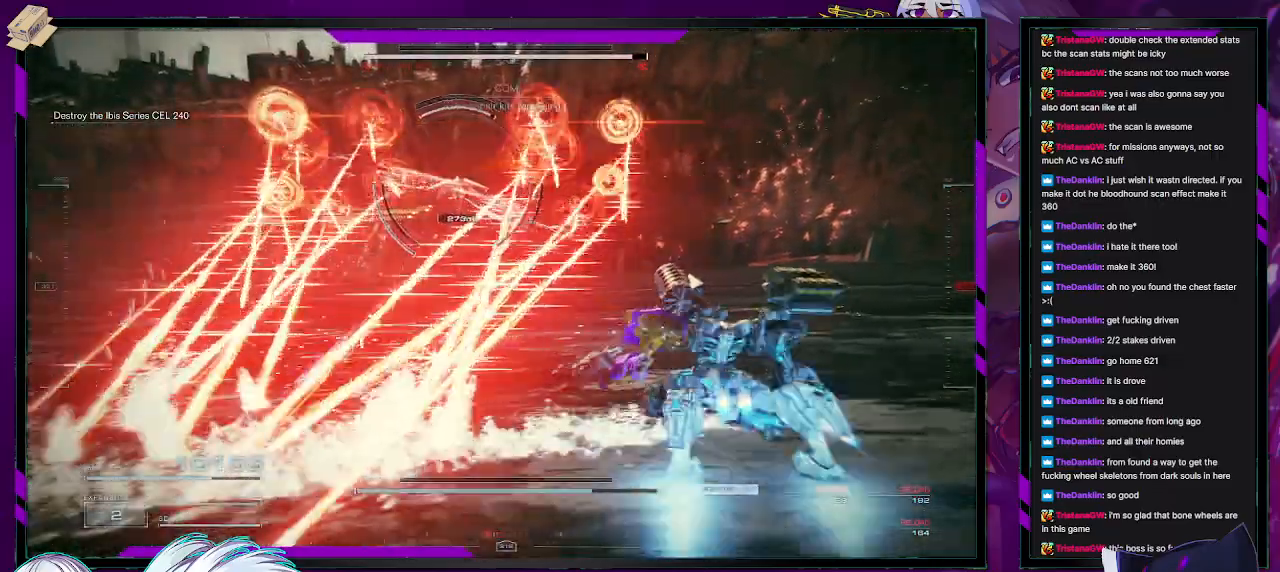
{"buttons": ["R2"], "left_stick": "up-right", "right_stick": "left", "events": [[150, "right_stick", "up-left"], [200, "left_stick", "up-right"], [250, "right_stick", "center"], [383, "right_stick", "left"]]}
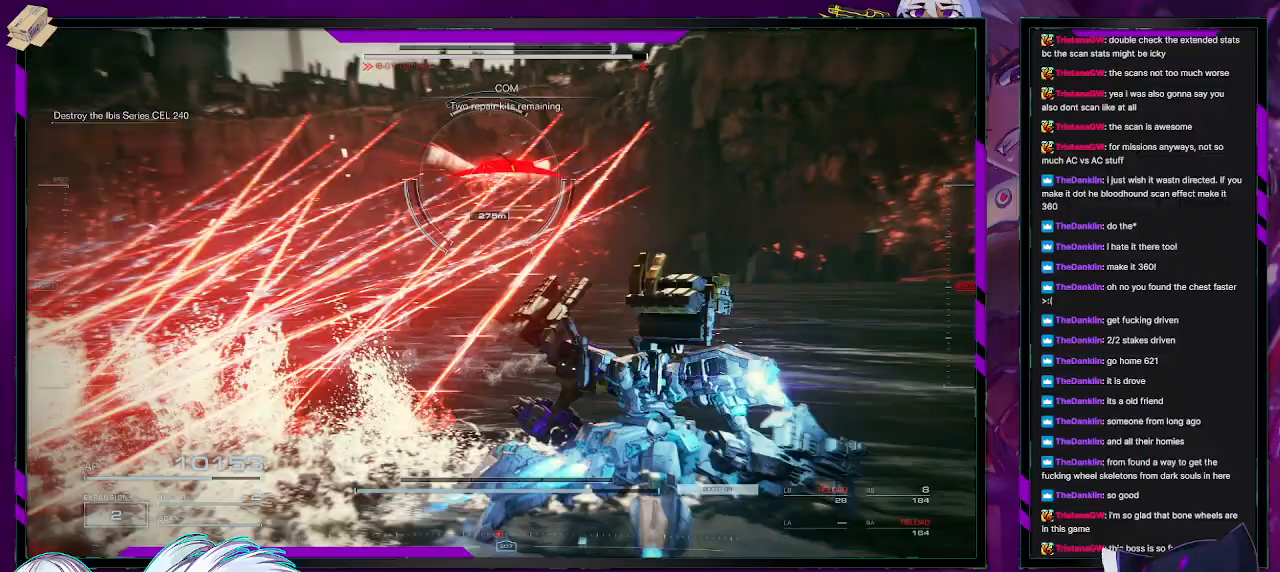
{"buttons": ["R2"], "left_stick": "up-right", "right_stick": "center", "events": [[117, "right_stick", "center"], [367, "right_stick", "left"], [500, "right_stick", "center"]]}
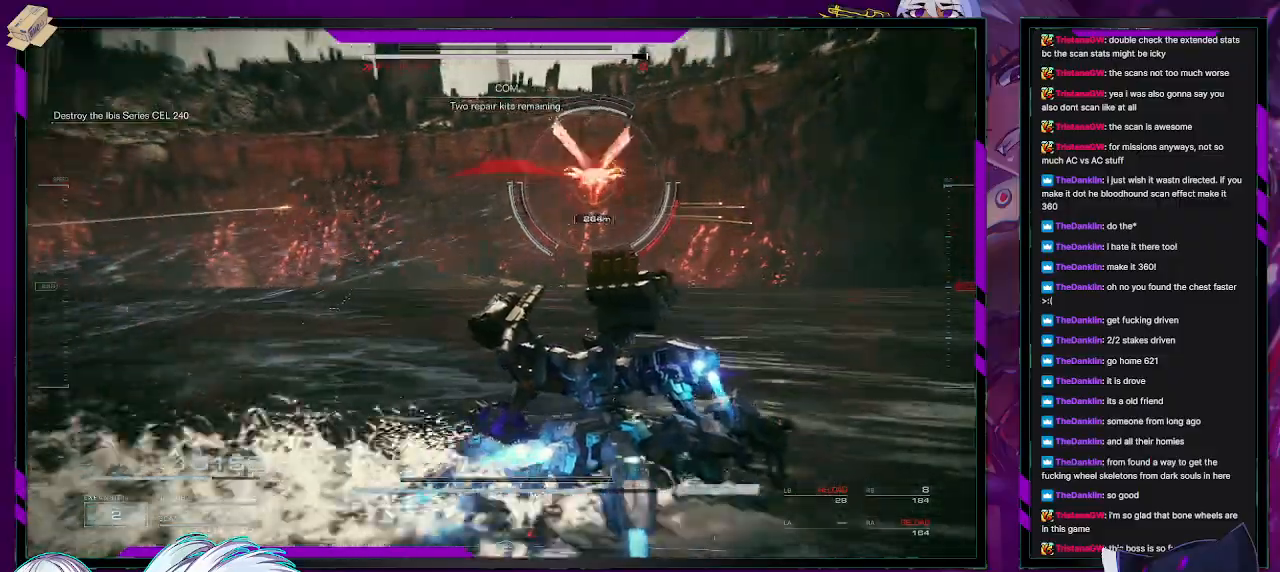
{"buttons": ["R2"], "left_stick": "right", "right_stick": "center", "events": [[67, "left_stick", "right"], [100, "X", "down"], [183, "X", "up"], [250, "X", "down"], [333, "X", "up"], [383, "X", "down"], [467, "X", "up"]]}
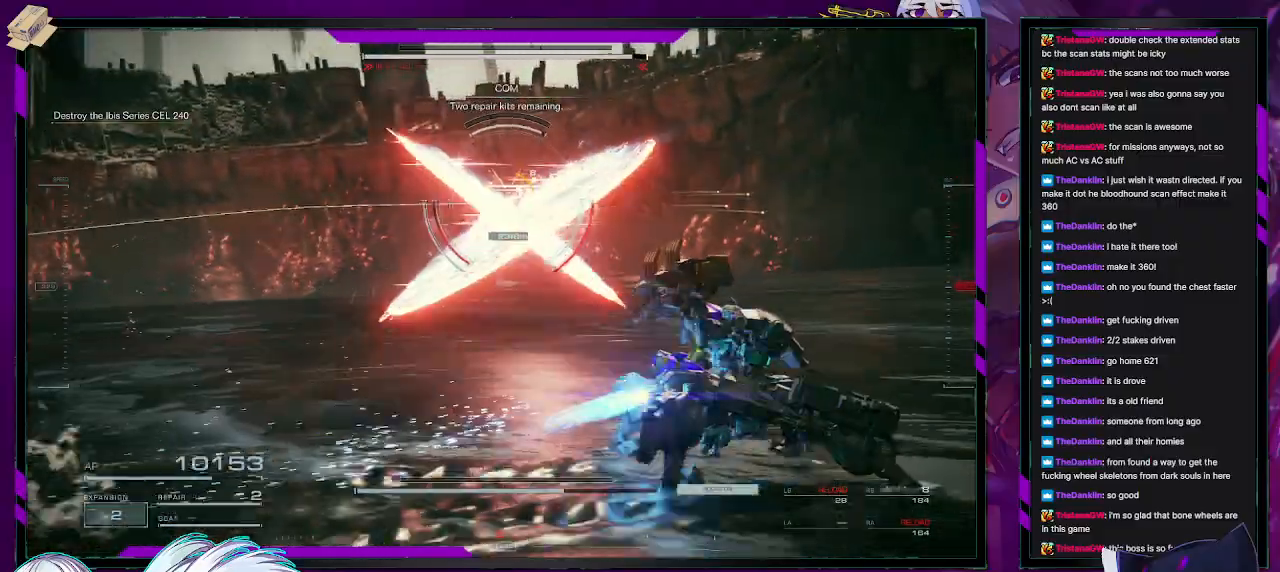
{"buttons": ["R2"], "left_stick": "up", "right_stick": "left", "events": [[467, "left_stick", "up"], [467, "right_stick", "left"]]}
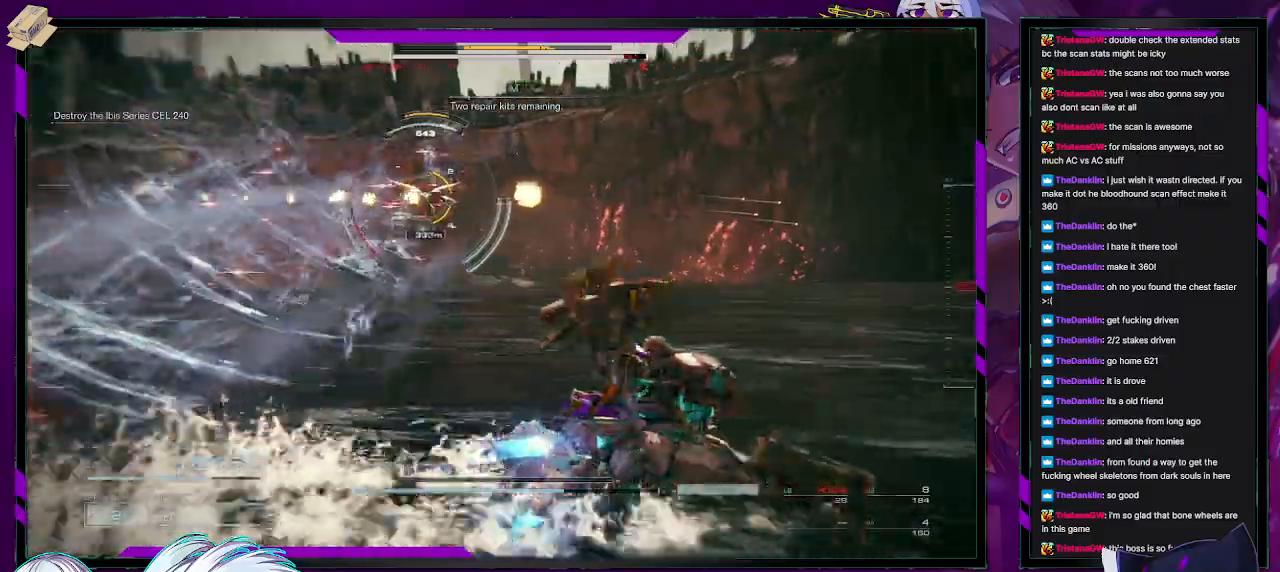
{"buttons": [], "left_stick": "up", "right_stick": "left"}
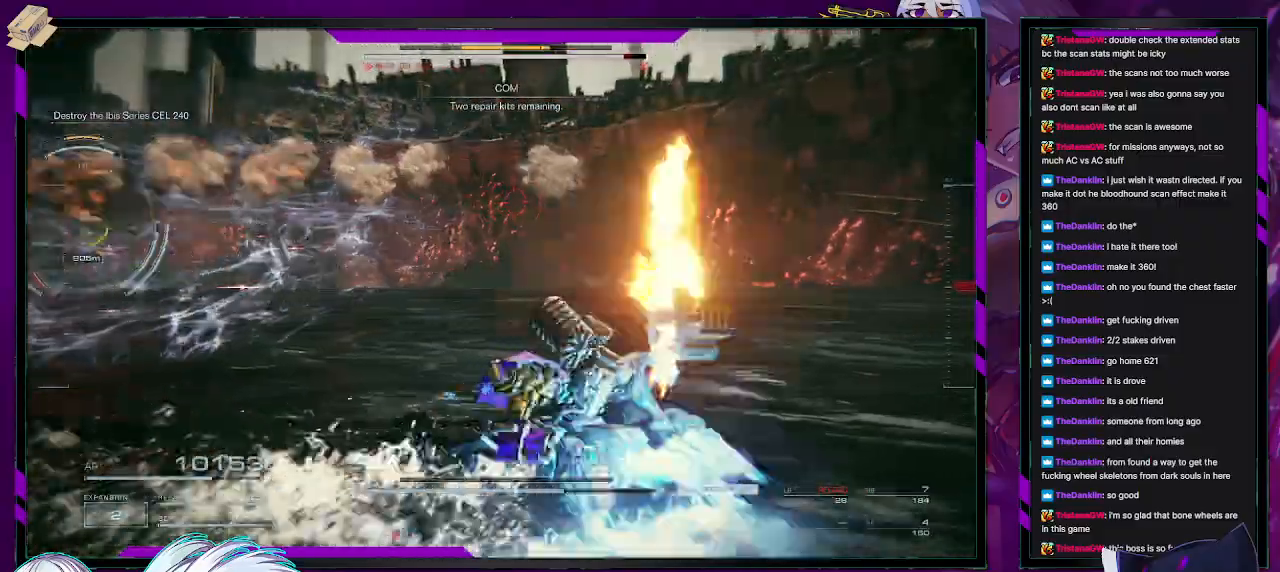
{"buttons": [], "left_stick": "left", "right_stick": "center", "events": [[83, "left_stick", "left"], [483, "right_stick", "center"]]}
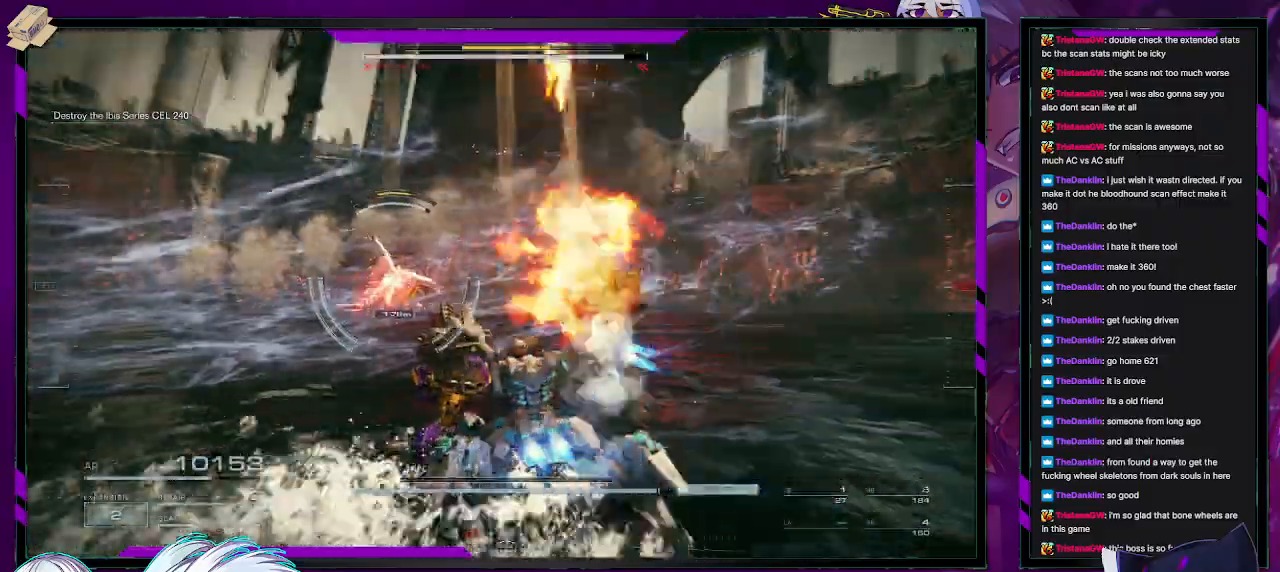
{"buttons": ["R2"], "left_stick": "left", "right_stick": "right", "events": [[17, "left_stick", "up-left"], [117, "right_stick", "left"], [250, "right_stick", "down-left"], [333, "R2", "down"], [350, "right_stick", "center"], [417, "left_stick", "left"], [500, "right_stick", "right"]]}
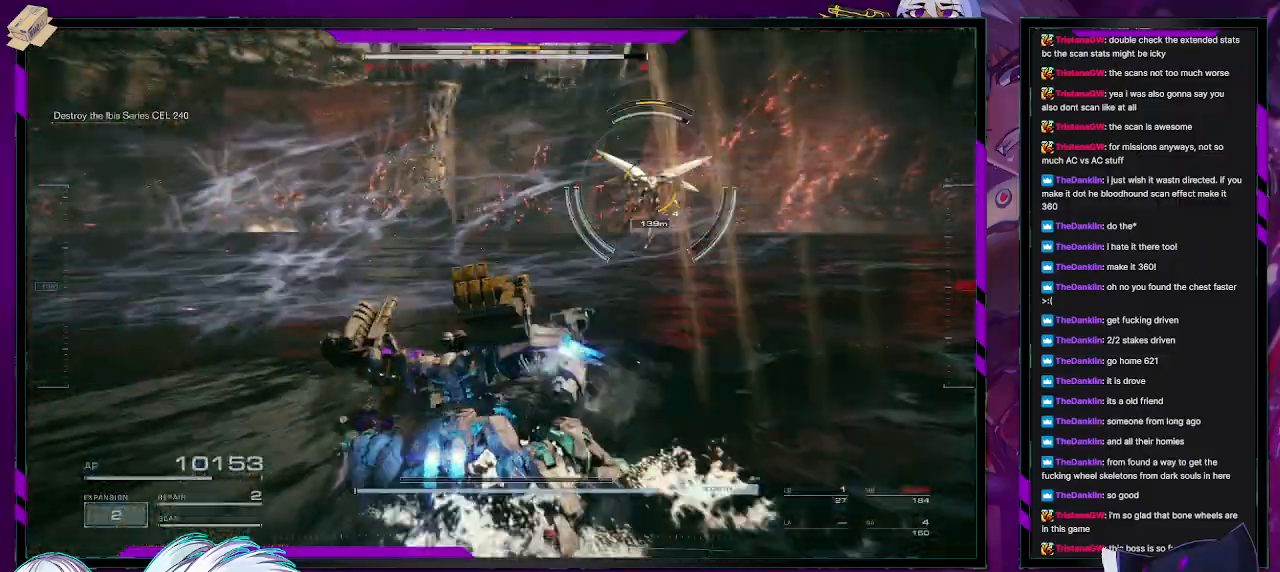
{"buttons": ["R2"], "left_stick": "down-left", "right_stick": "right", "events": [[50, "right_stick", "up-right"], [133, "left_stick", "down-left"], [183, "right_stick", "center"], [267, "right_stick", "right"]]}
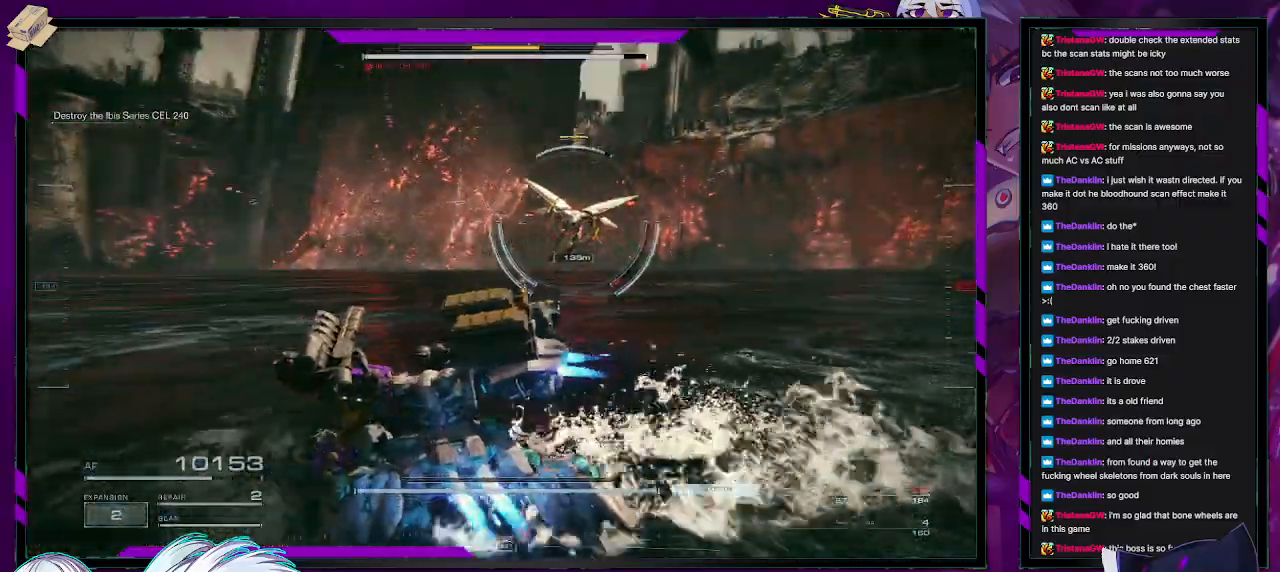
{"buttons": ["R2"], "left_stick": "up-left", "right_stick": "right", "events": [[33, "right_stick", "center"], [100, "left_stick", "up-left"], [133, "right_stick", "right"], [333, "right_stick", "center"], [450, "right_stick", "right"]]}
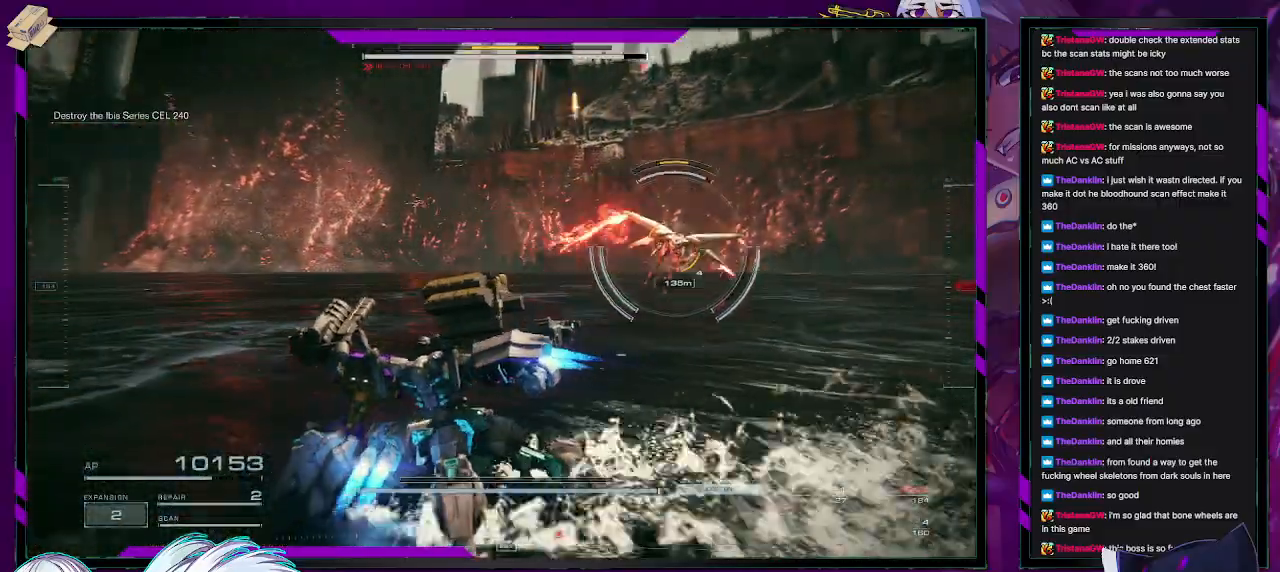
{"buttons": [], "left_stick": "left", "right_stick": "right", "events": [[100, "right_stick", "center"], [167, "right_stick", "right"], [433, "left_stick", "left"], [500, "R2", "up"]]}
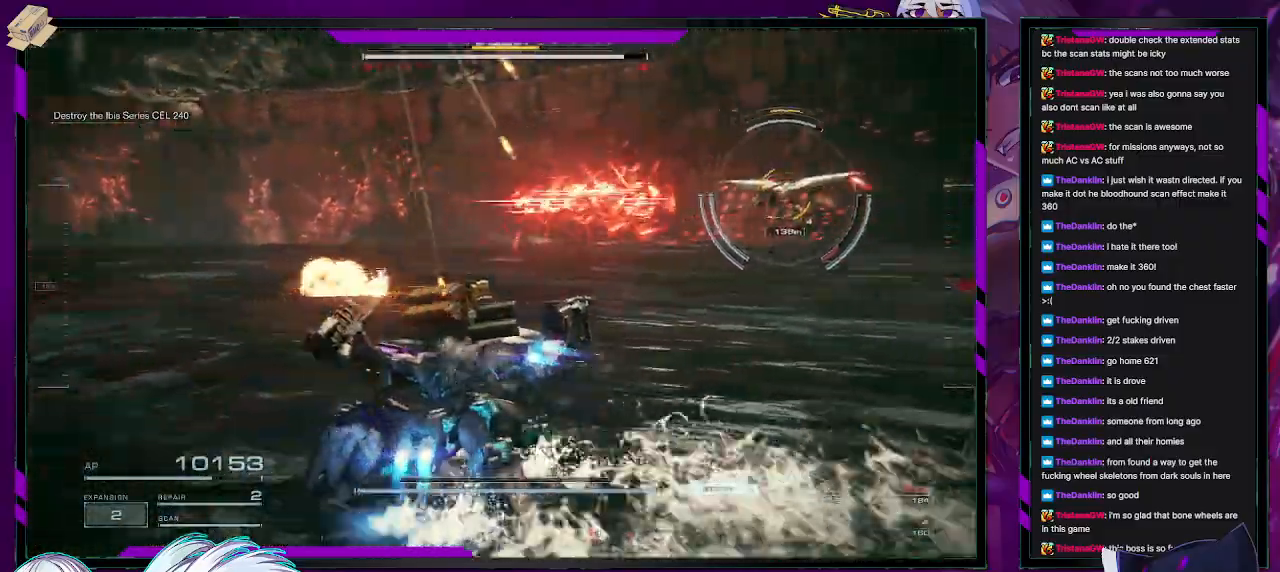
{"buttons": ["X", "R2"], "left_stick": "left", "right_stick": "center", "events": [[100, "R2", "down"], [233, "right_stick", "center"], [483, "X", "down"]]}
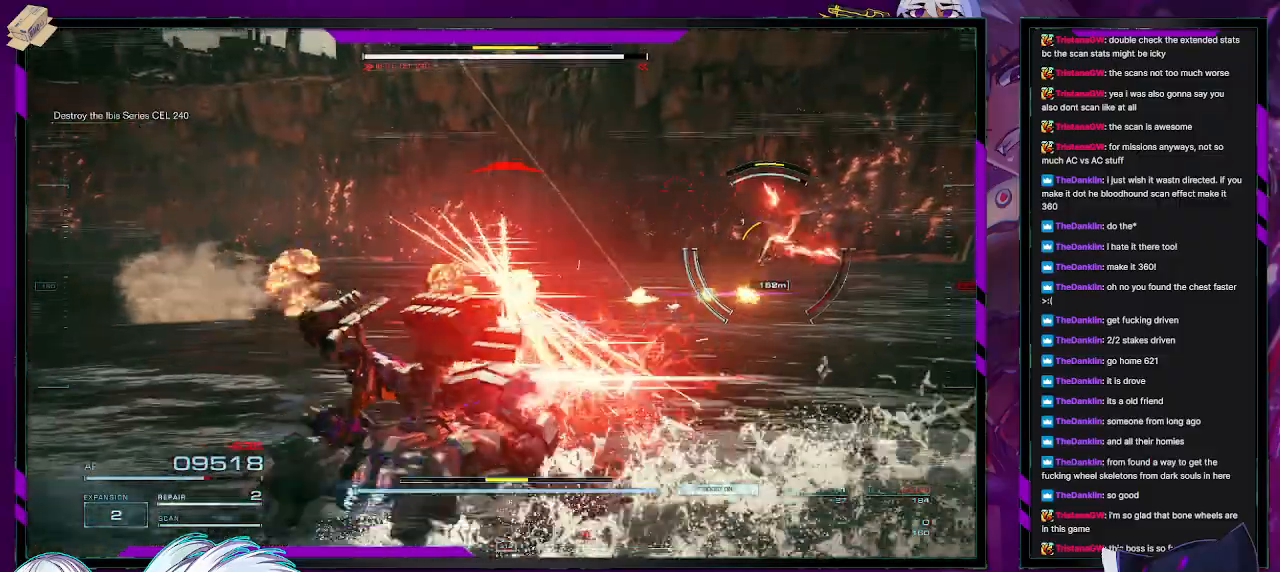
{"buttons": ["R2"], "left_stick": "up-left", "right_stick": "right", "events": [[67, "X", "up"], [117, "left_stick", "up-left"], [233, "right_stick", "right"]]}
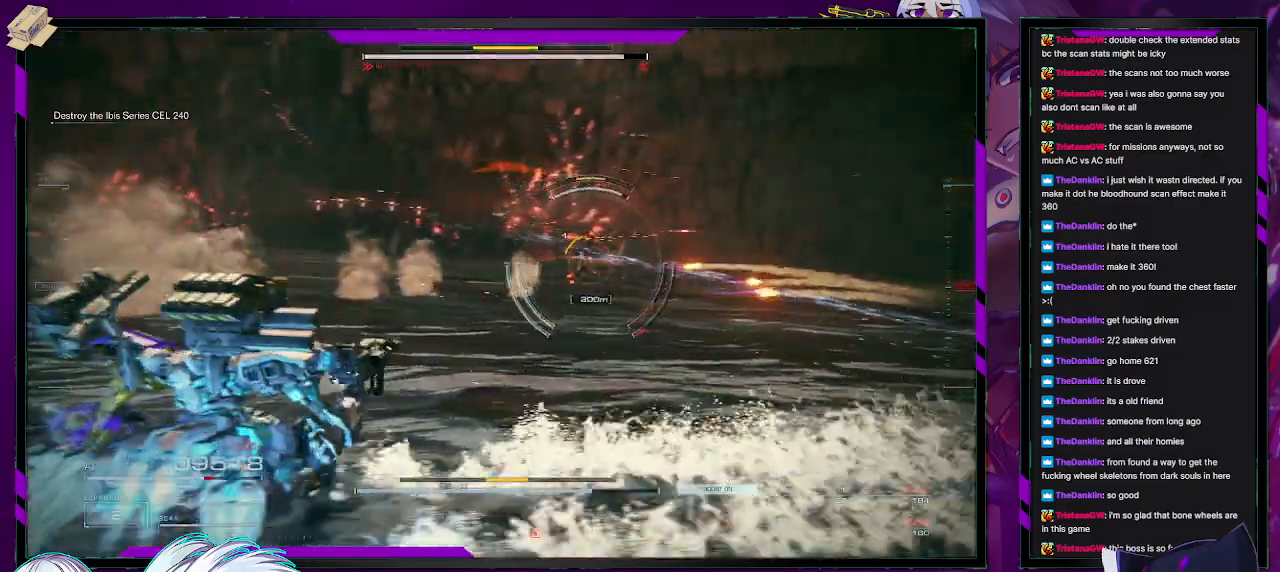
{"buttons": ["L2", "R2"], "left_stick": "up", "right_stick": "center", "events": [[33, "right_stick", "center"], [367, "left_stick", "up"], [500, "L2", "down"]]}
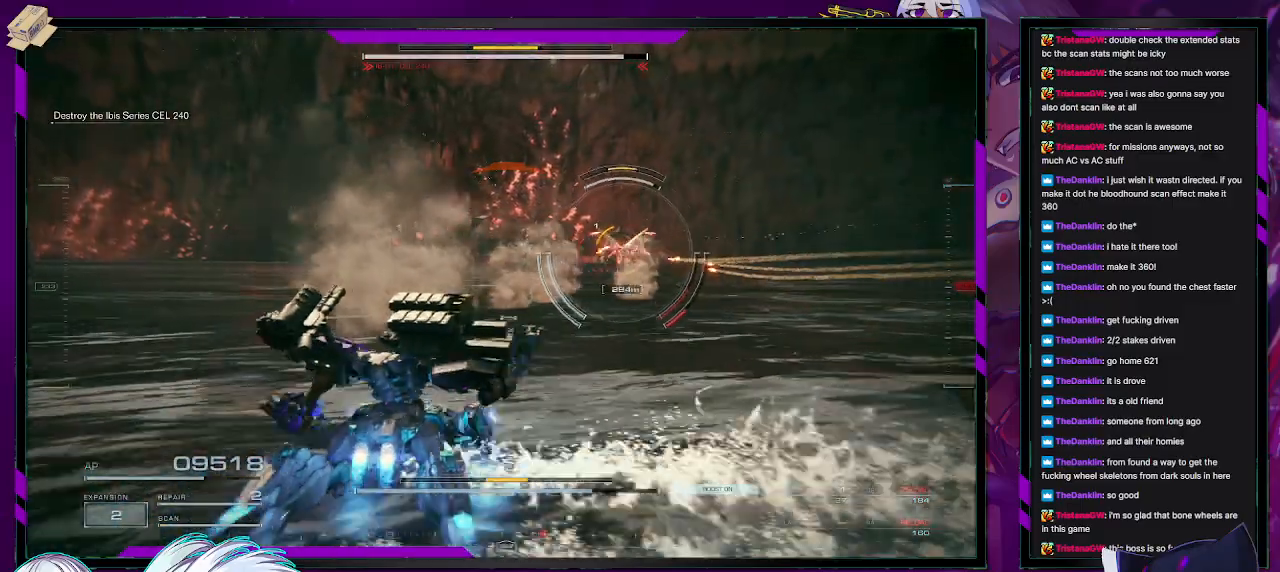
{"buttons": ["R2"], "left_stick": "up-right", "right_stick": "right", "events": [[133, "L2", "up"], [183, "right_stick", "down-right"], [317, "right_stick", "center"], [433, "left_stick", "up-right"], [467, "right_stick", "right"]]}
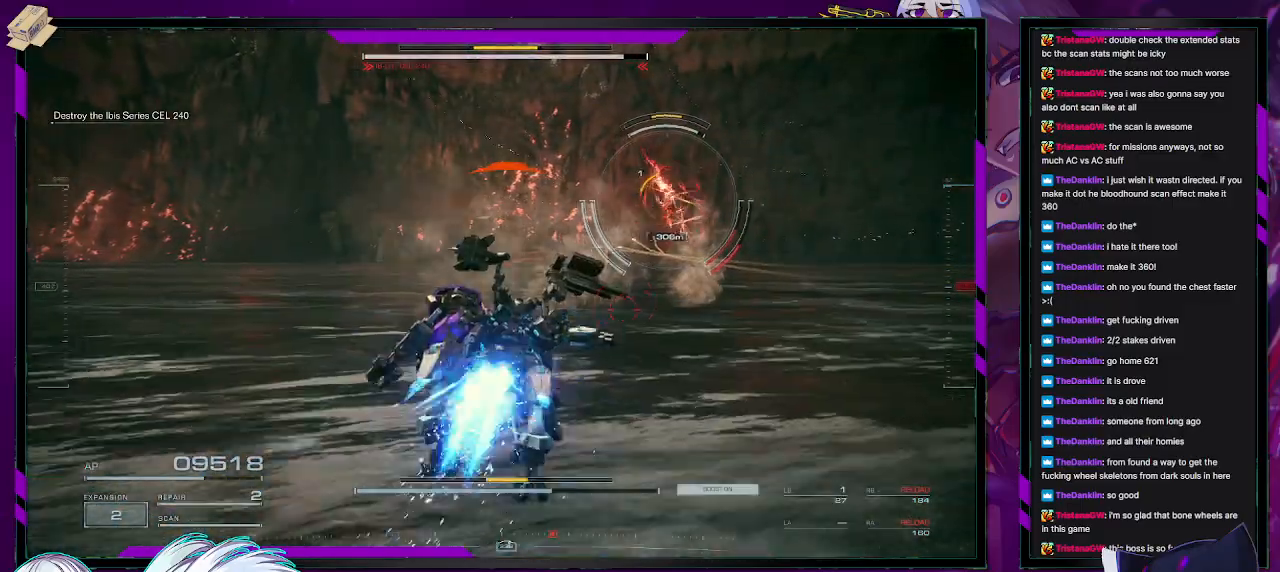
{"buttons": ["R2"], "left_stick": "up-right", "right_stick": "center", "events": [[17, "right_stick", "up-right"], [133, "right_stick", "center"], [250, "X", "down"], [333, "X", "up"], [383, "X", "down"], [467, "X", "up"]]}
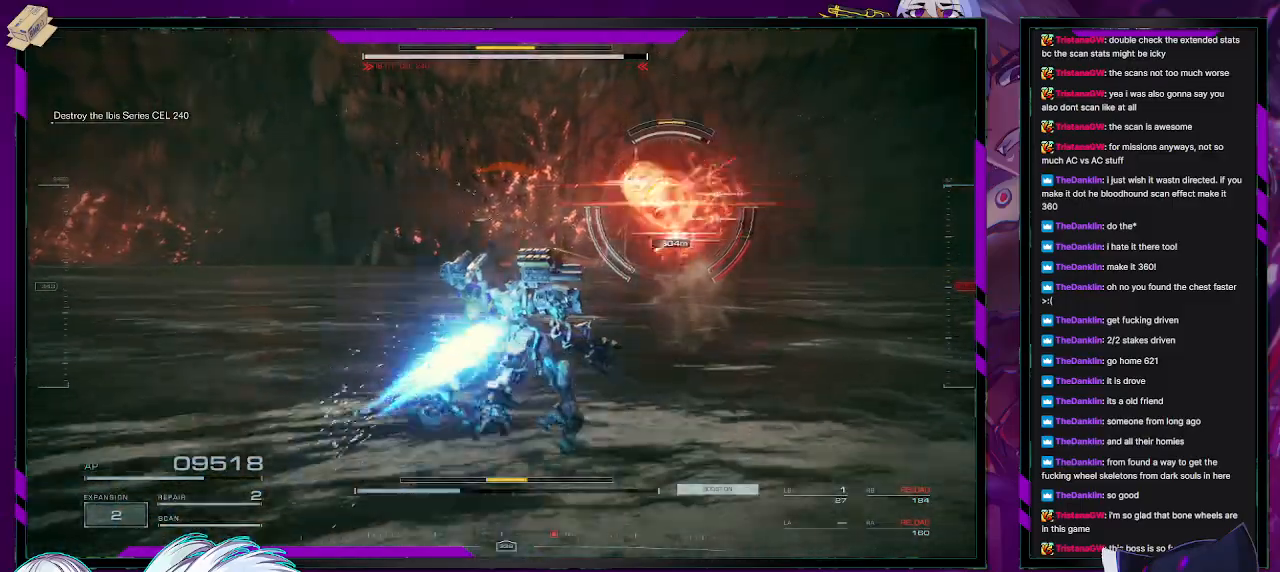
{"buttons": ["R2"], "left_stick": "right", "right_stick": "center", "events": [[17, "X", "down"], [33, "left_stick", "right"], [100, "X", "up"], [150, "L1", "down"], [267, "L1", "up"]]}
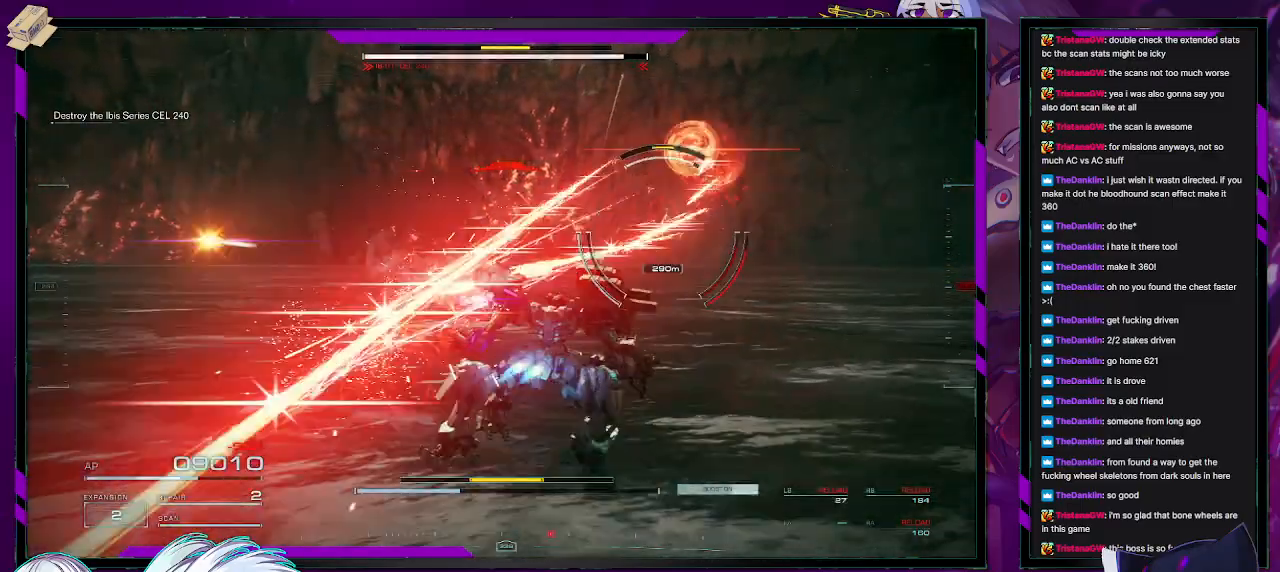
{"buttons": ["R2"], "left_stick": "up-right", "right_stick": "center", "events": [[250, "left_stick", "up-right"]]}
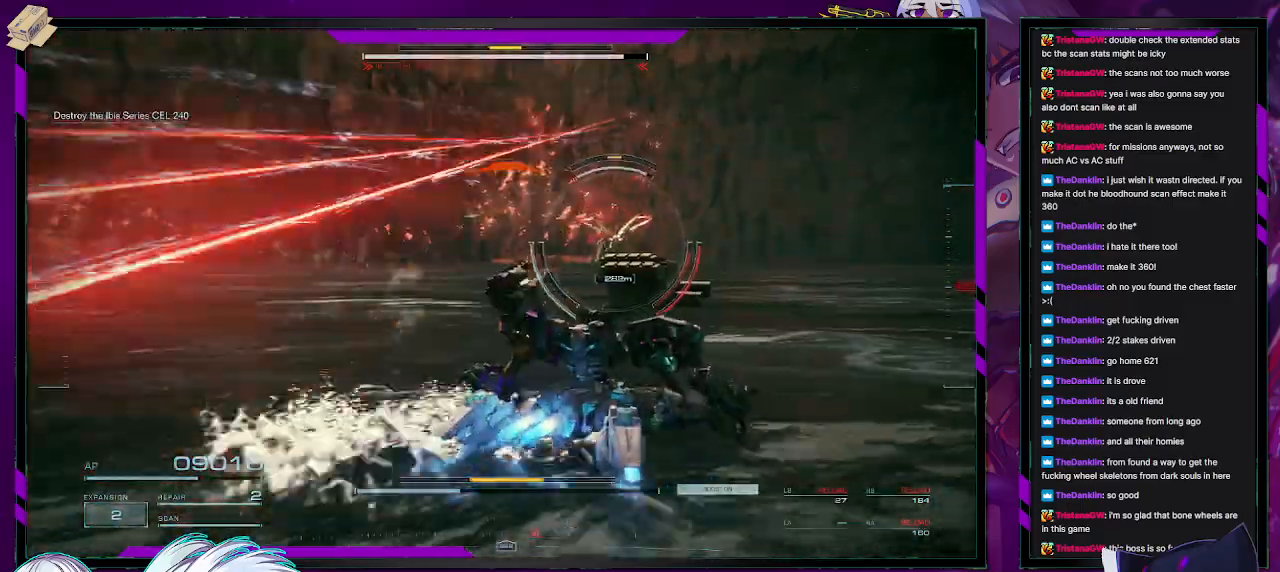
{"buttons": ["R2"], "left_stick": "up-right", "right_stick": "center", "events": []}
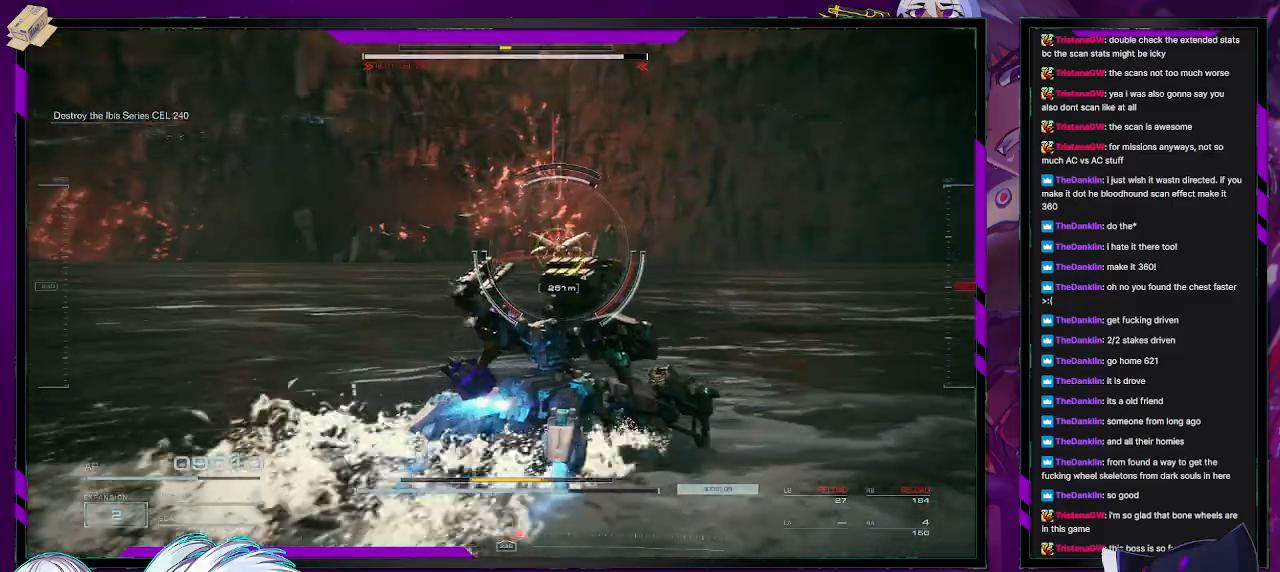
{"buttons": ["R2"], "left_stick": "up-right", "right_stick": "center", "events": []}
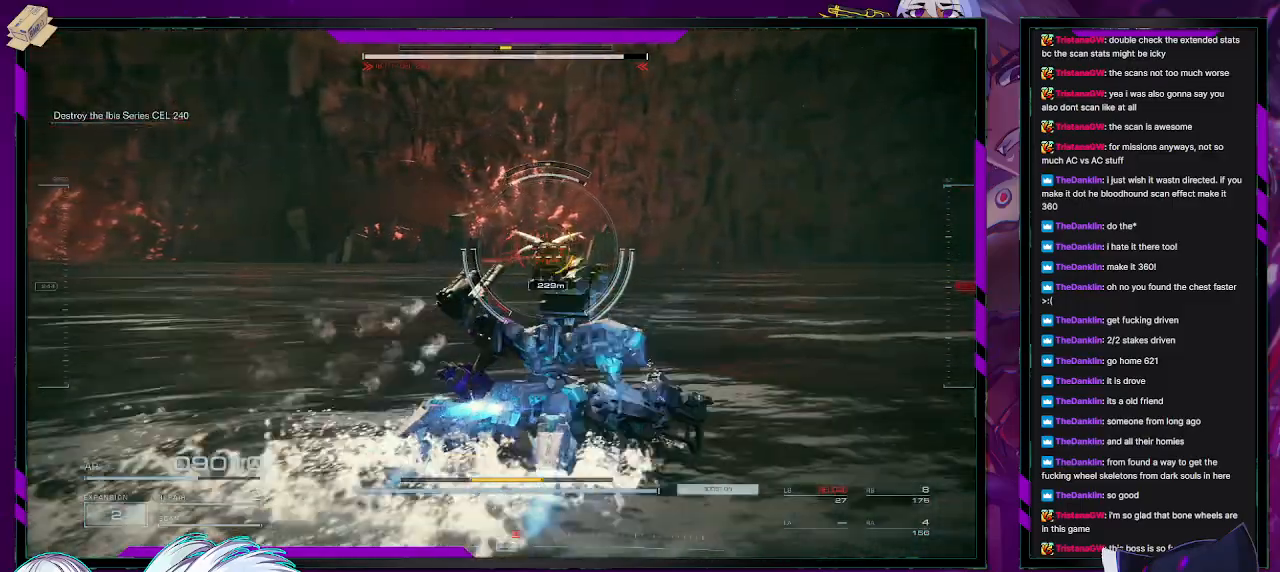
{"buttons": ["R2"], "left_stick": "up-right", "right_stick": "center", "events": []}
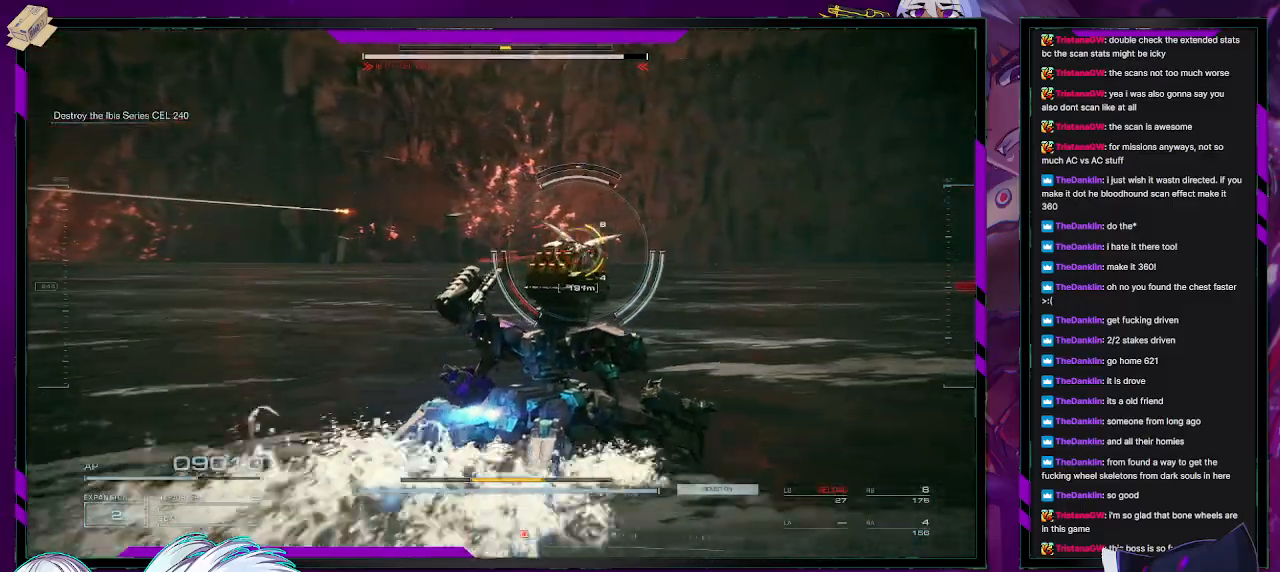
{"buttons": ["R2"], "left_stick": "up-right", "right_stick": "center", "events": [[167, "R2", "up"], [233, "R2", "down"]]}
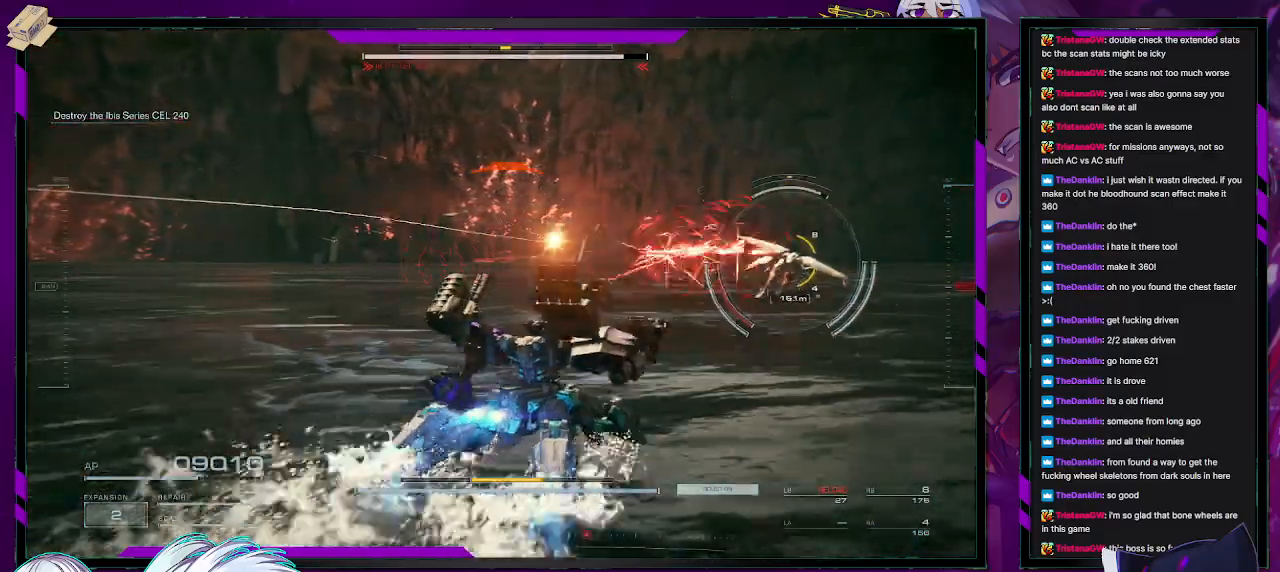
{"buttons": ["R2"], "left_stick": "down-right", "right_stick": "center", "events": [[100, "left_stick", "right"], [200, "left_stick", "down-right"], [217, "right_stick", "right"], [467, "right_stick", "center"]]}
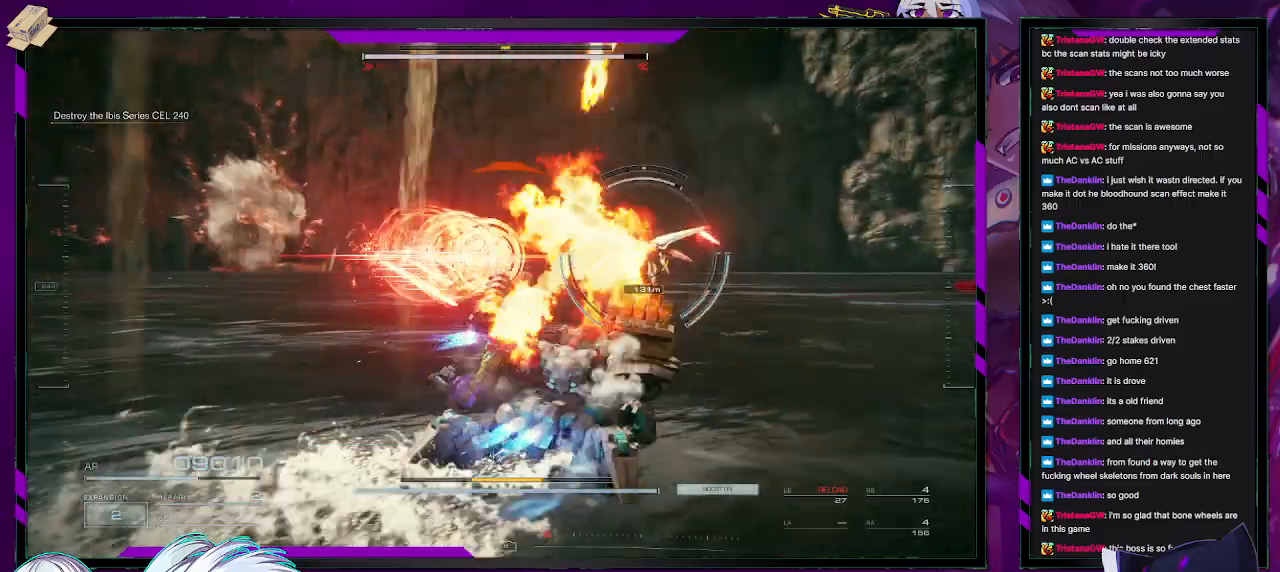
{"buttons": ["X", "R2"], "left_stick": "up-right", "right_stick": "center", "events": [[333, "left_stick", "right"], [433, "X", "down"], [450, "left_stick", "up-right"]]}
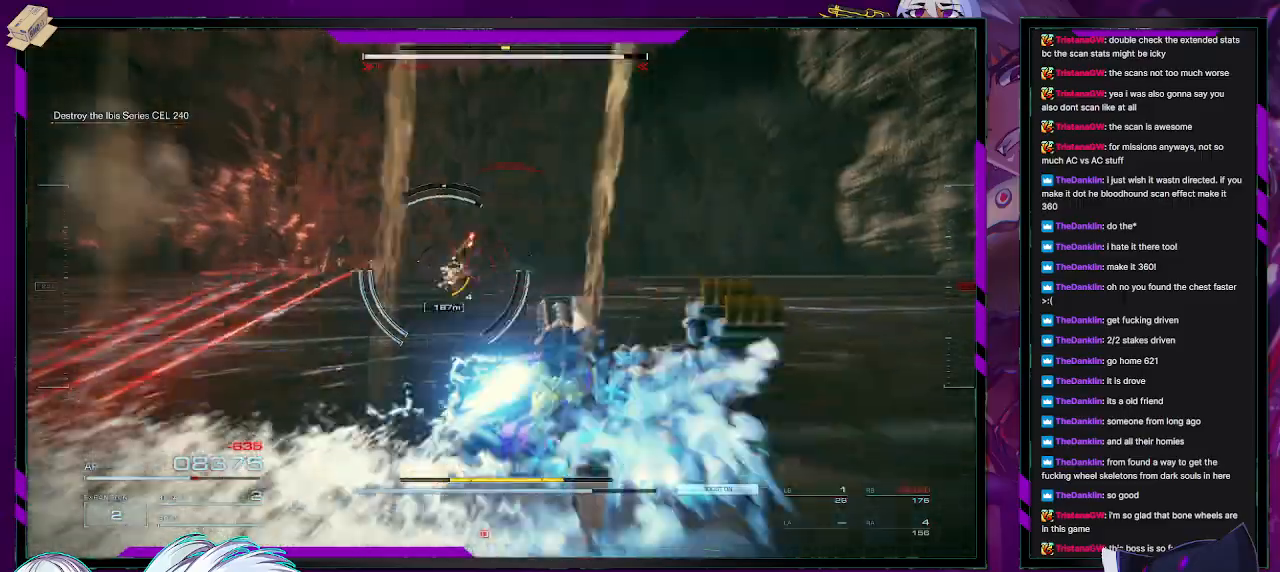
{"buttons": ["R2"], "left_stick": "up", "right_stick": "left", "events": [[33, "X", "up"], [83, "X", "down"], [100, "left_stick", "up"], [183, "X", "up"], [450, "right_stick", "left"]]}
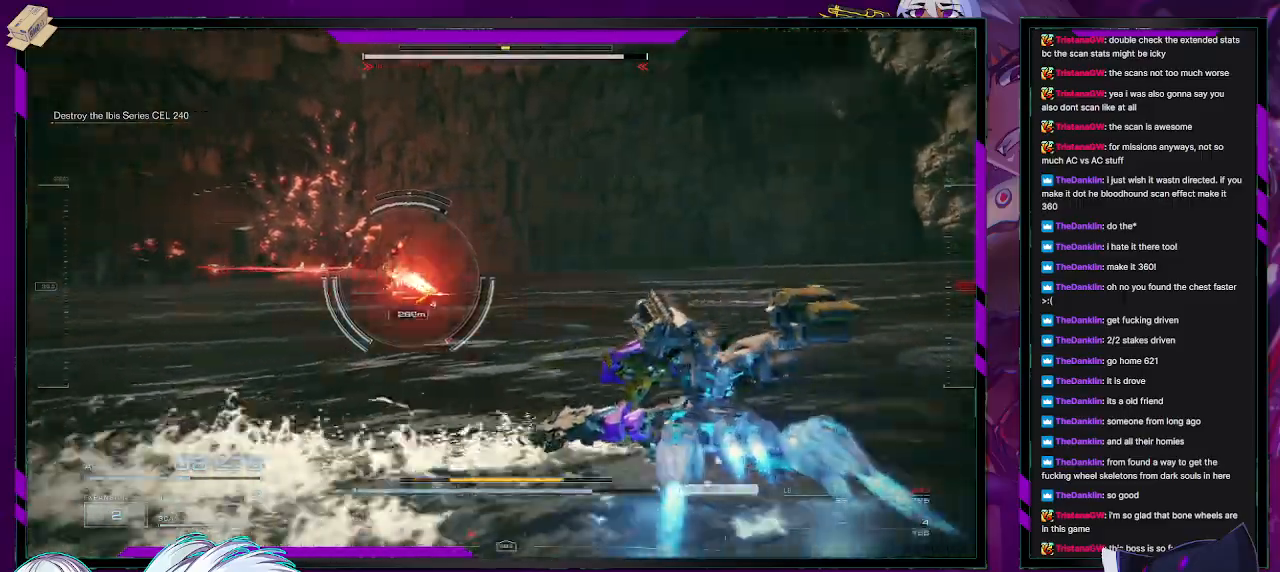
{"buttons": ["R2"], "left_stick": "up-right", "right_stick": "left", "events": [[150, "right_stick", "center"], [167, "left_stick", "up-right"], [450, "right_stick", "left"]]}
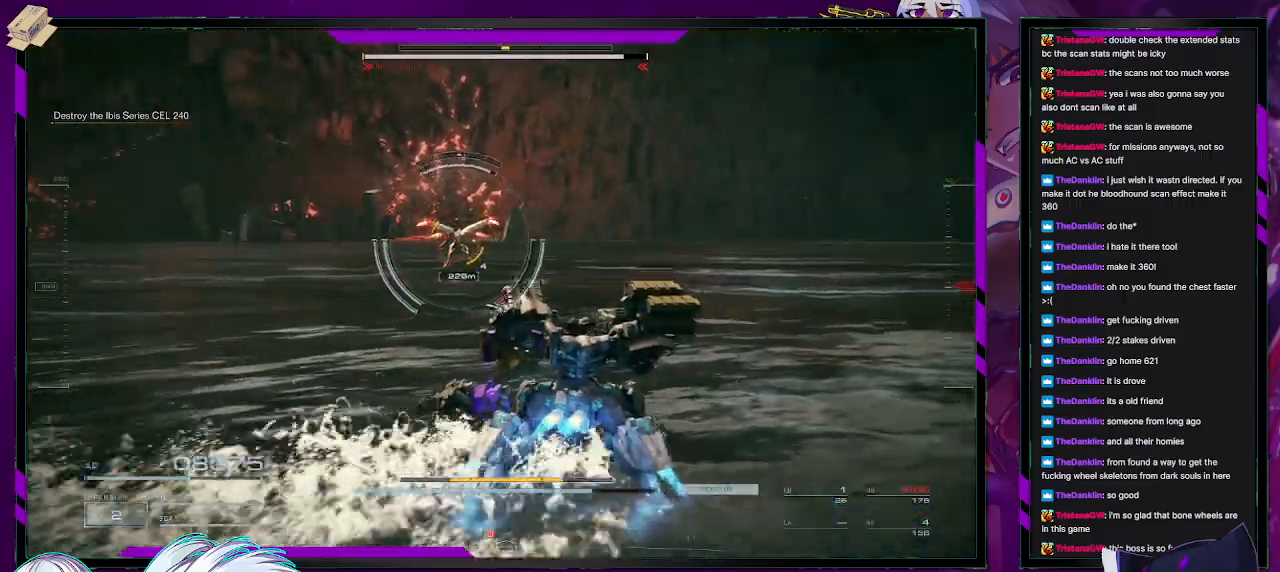
{"buttons": ["R2"], "left_stick": "up-right", "right_stick": "center", "events": [[133, "right_stick", "center"]]}
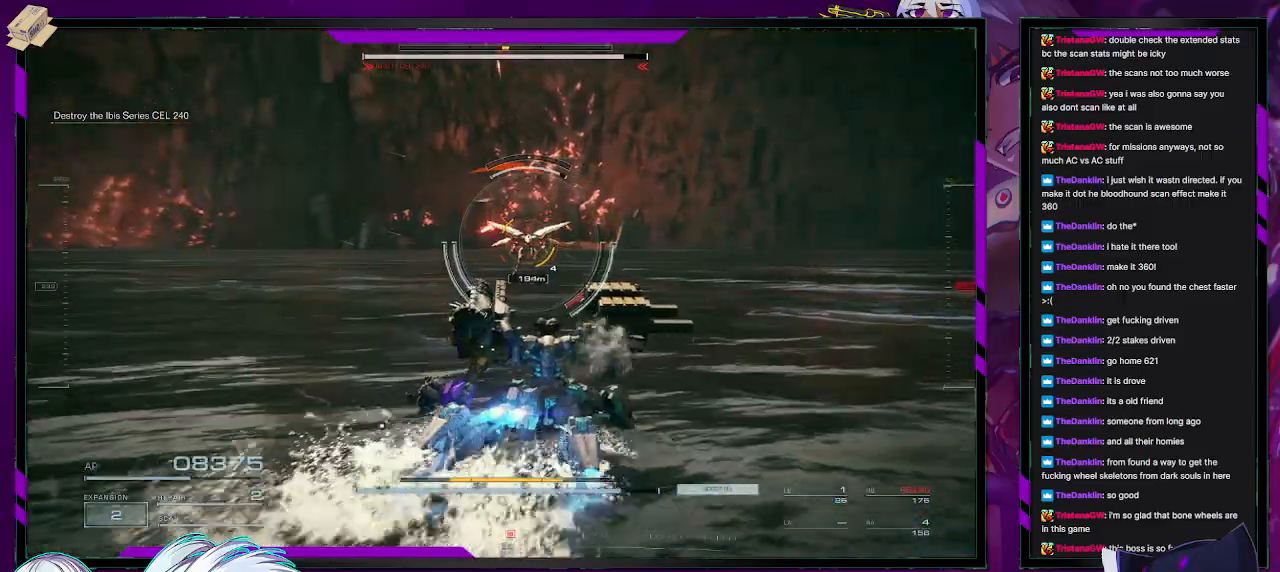
{"buttons": [], "left_stick": "up-right", "right_stick": "center", "events": [[267, "R2", "up"], [367, "R2", "down"], [483, "R2", "up"]]}
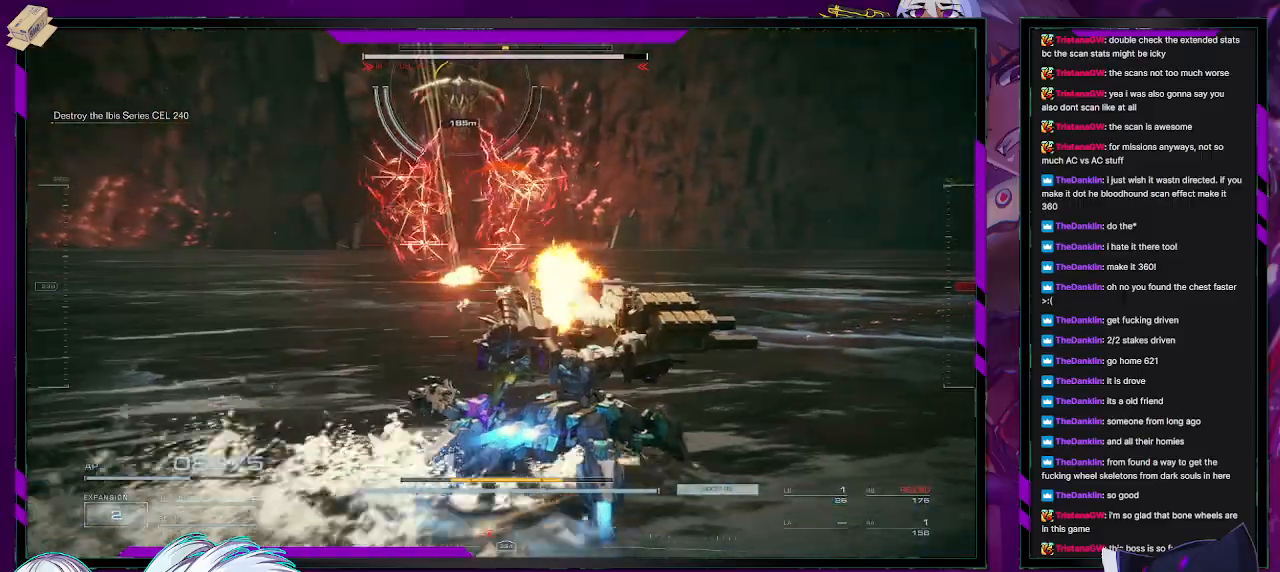
{"buttons": ["R2"], "left_stick": "up-right", "right_stick": "center", "events": [[17, "R2", "down"], [233, "right_stick", "up-left"], [400, "right_stick", "center"]]}